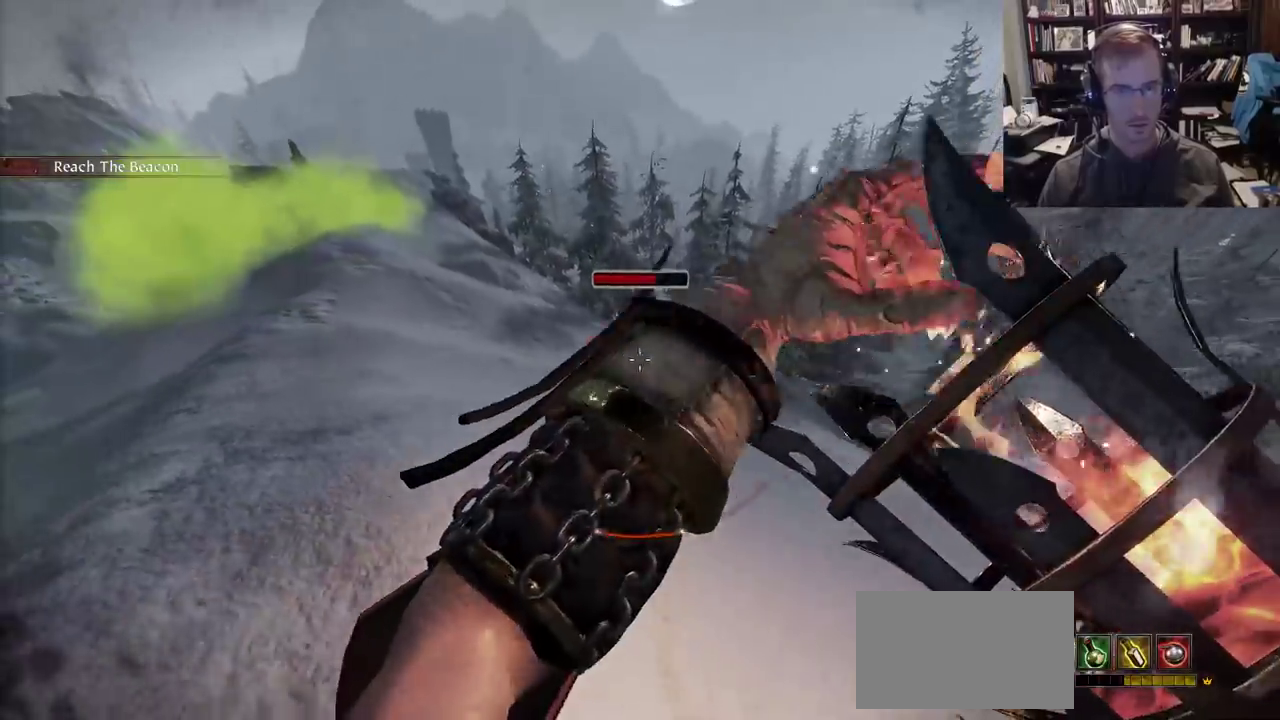
Gameplay with keyboard and mouse; each line is a JSON object with the keys and mouse buttons held at the frame after it. "events" lists presses ("down") and releases ("up") of "1", "2", "3", "4", "5", "a", "alt", "c", "caps_lock", "ctrl", "d", "e", "f", "g", "q", "r", "s", "shift", "space", "t", "tab", "v", "w", "x", "z", "mouse_left", "mouse_wheel" and "mouse_right" between this image and that frame as [ms after this image, input, new state], when the widget could be followed in between. "mouse_left", "mouse_wheel", "mouse_right" = the "left", "wheel", "right" buttons of the "mouse" list. No other keys are recorded. "wheel" means that the mouse wheel is clicked or scrolled. Not read: mouse_move.
{"keys": ["s"], "mouse": ["right"], "events": []}
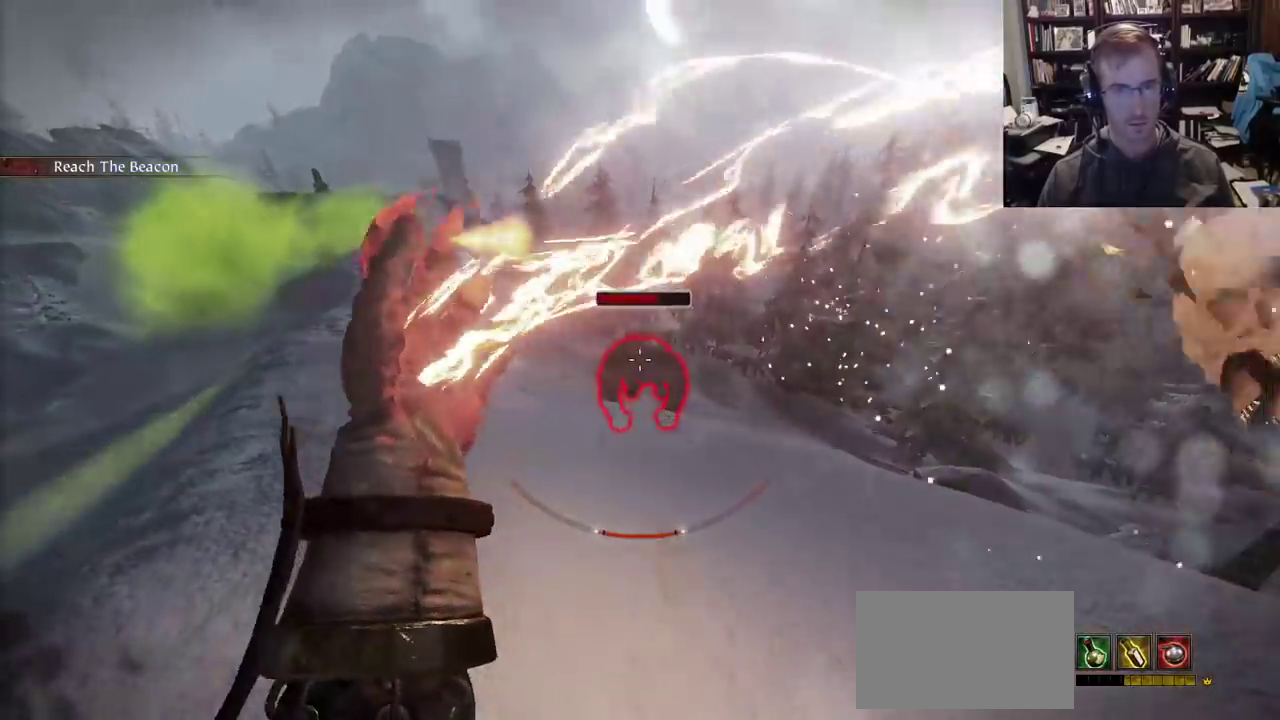
{"keys": ["s", "shift"], "mouse": ["right"], "events": [[267, "mouse_left", "down"], [300, "shift", "down"], [400, "mouse_left", "up"]]}
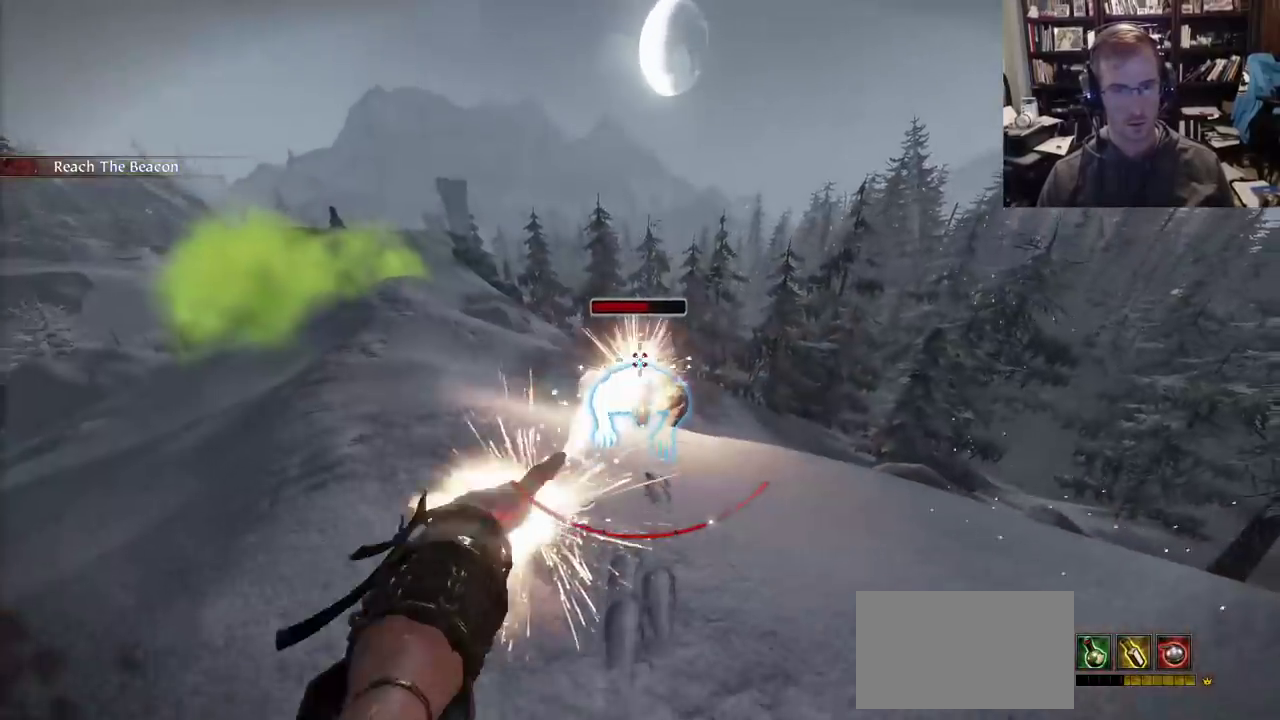
{"keys": ["s"], "mouse": ["right"], "events": [[33, "shift", "up"]]}
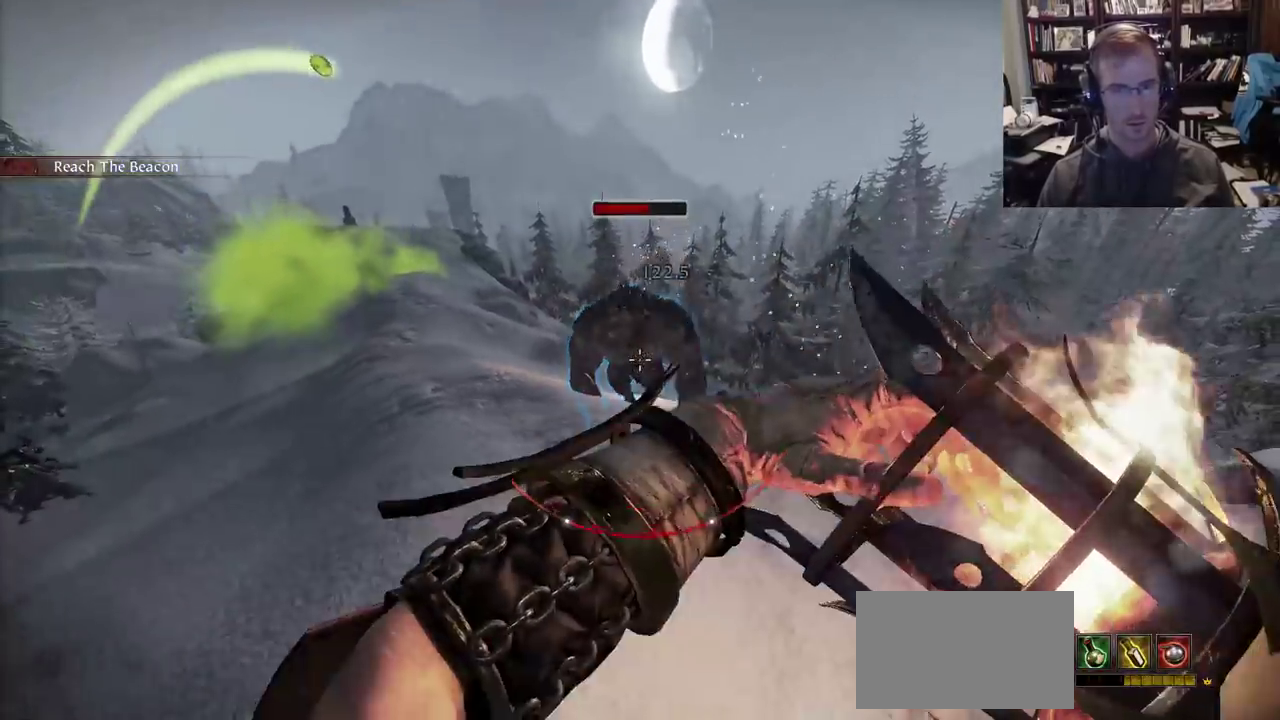
{"keys": ["s", "shift"], "mouse": ["right"], "events": [[383, "shift", "down"]]}
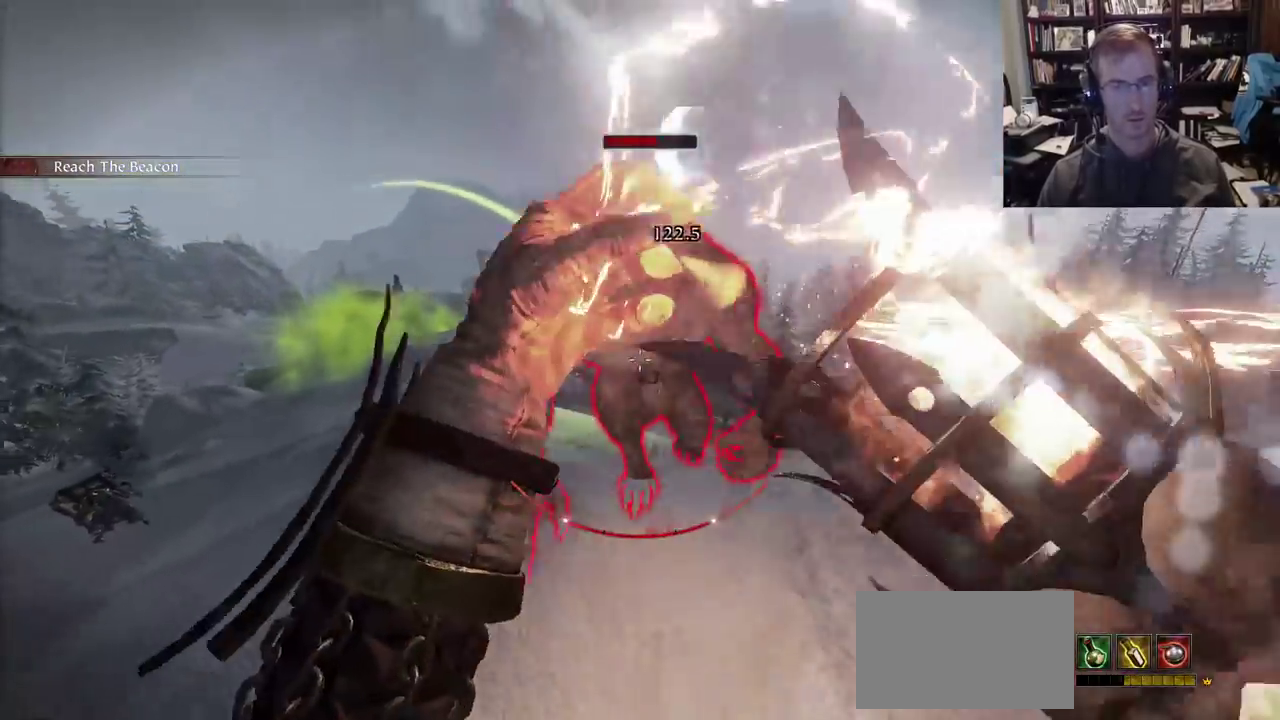
{"keys": ["s"], "mouse": ["right"], "events": [[117, "mouse_left", "down"], [167, "shift", "up"], [250, "mouse_left", "up"], [300, "q", "down"], [400, "q", "up"]]}
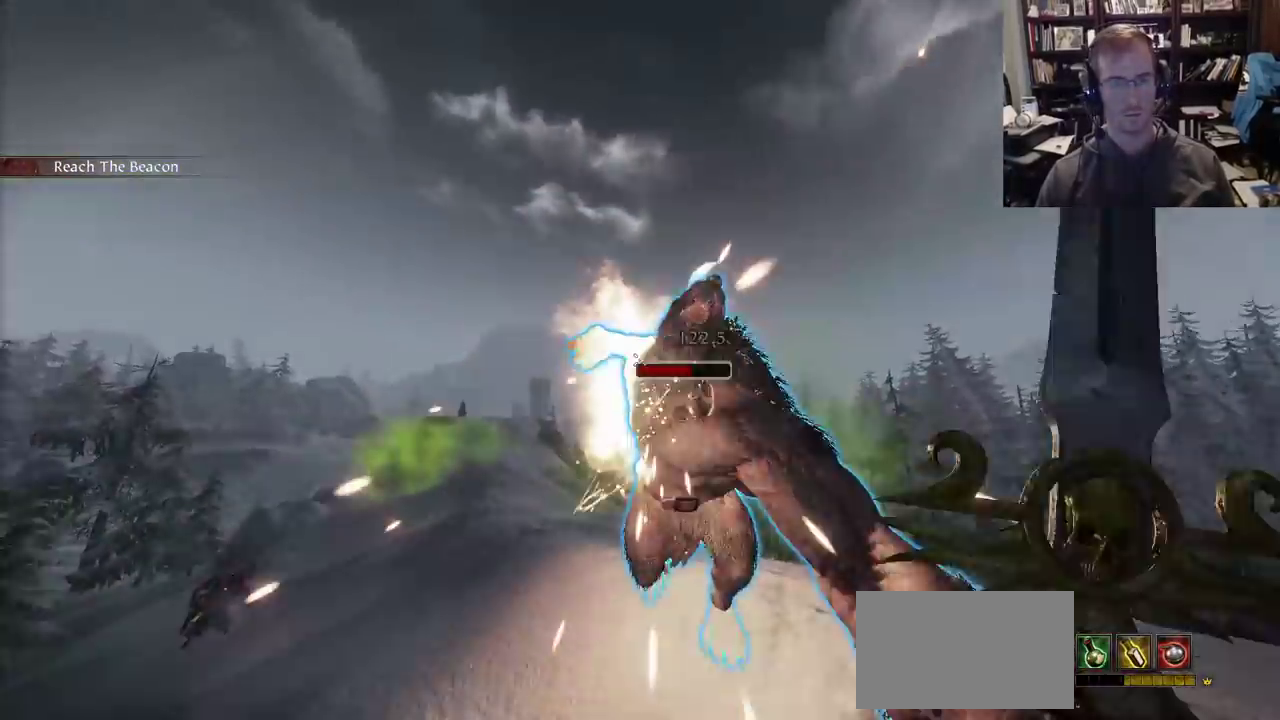
{"keys": [], "mouse": [], "events": [[417, "s", "up"], [467, "mouse_right", "up"]]}
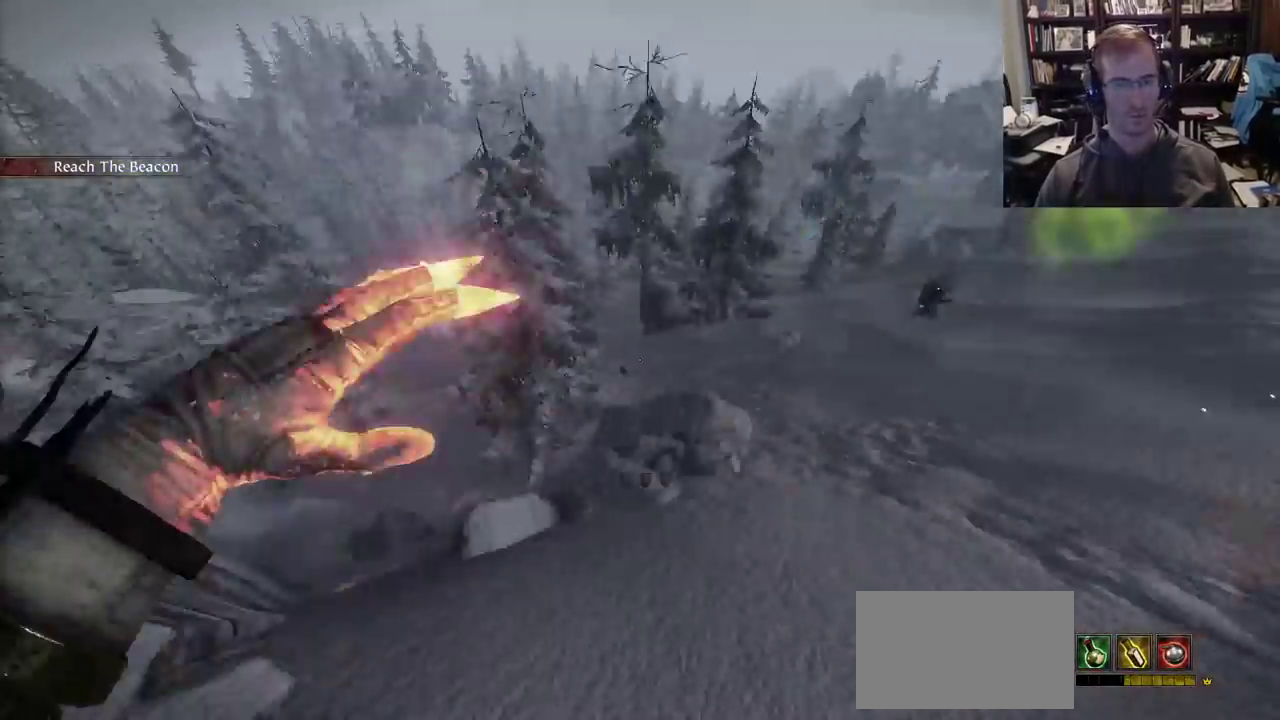
{"keys": ["a", "w"], "mouse": [], "events": [[50, "w", "down"], [283, "d", "down"], [383, "a", "down"], [383, "d", "up"]]}
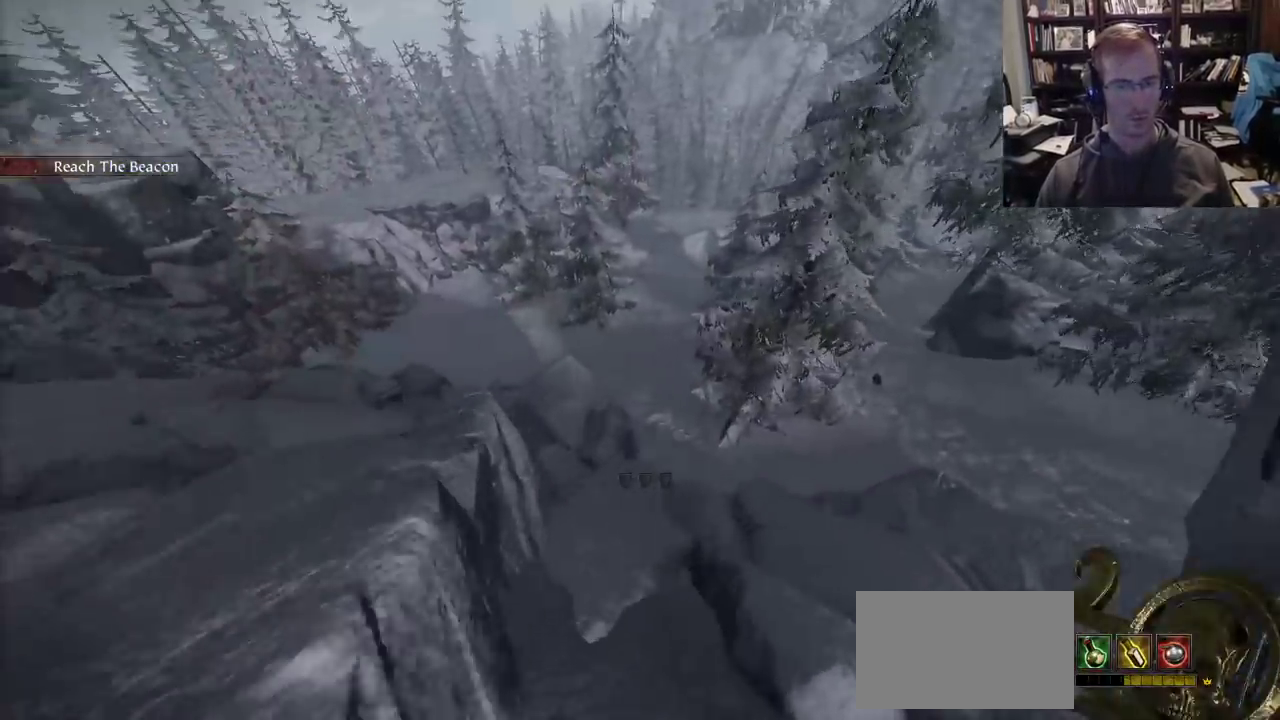
{"keys": ["d", "w"], "mouse": [], "events": [[67, "a", "up"], [117, "d", "down"], [350, "w", "up"], [400, "w", "down"]]}
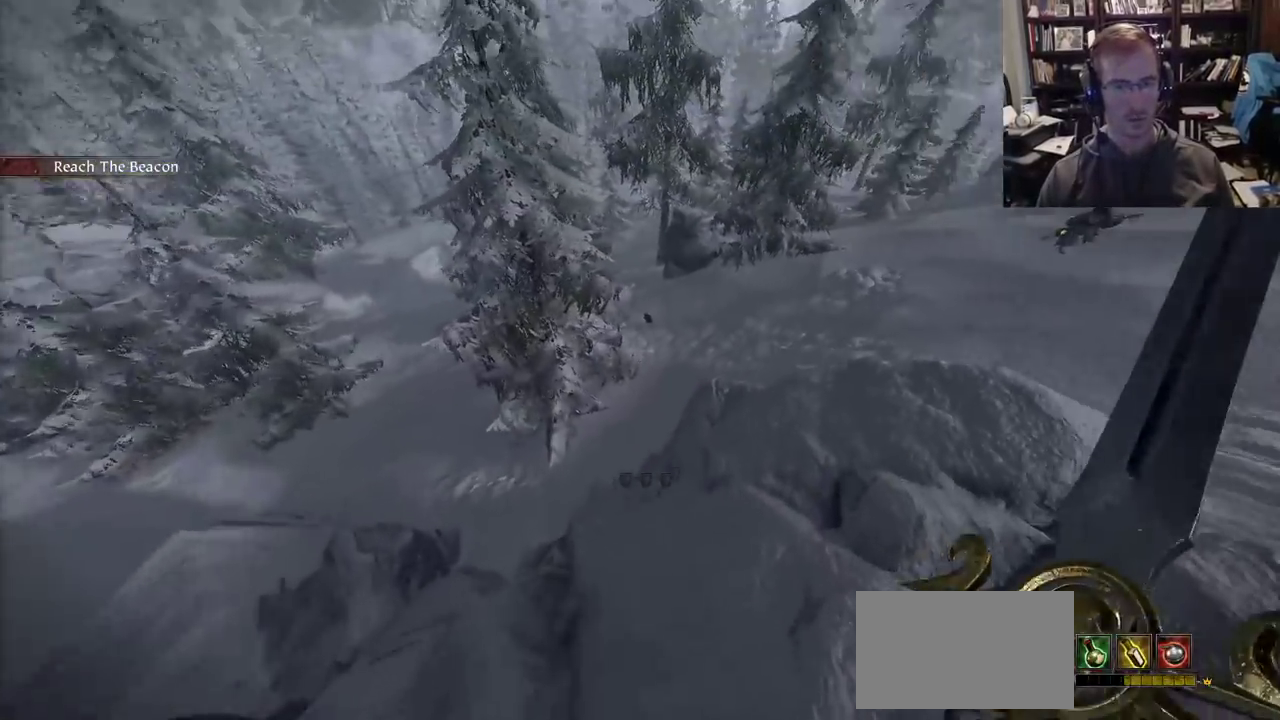
{"keys": ["w"], "mouse": [], "events": [[83, "d", "up"]]}
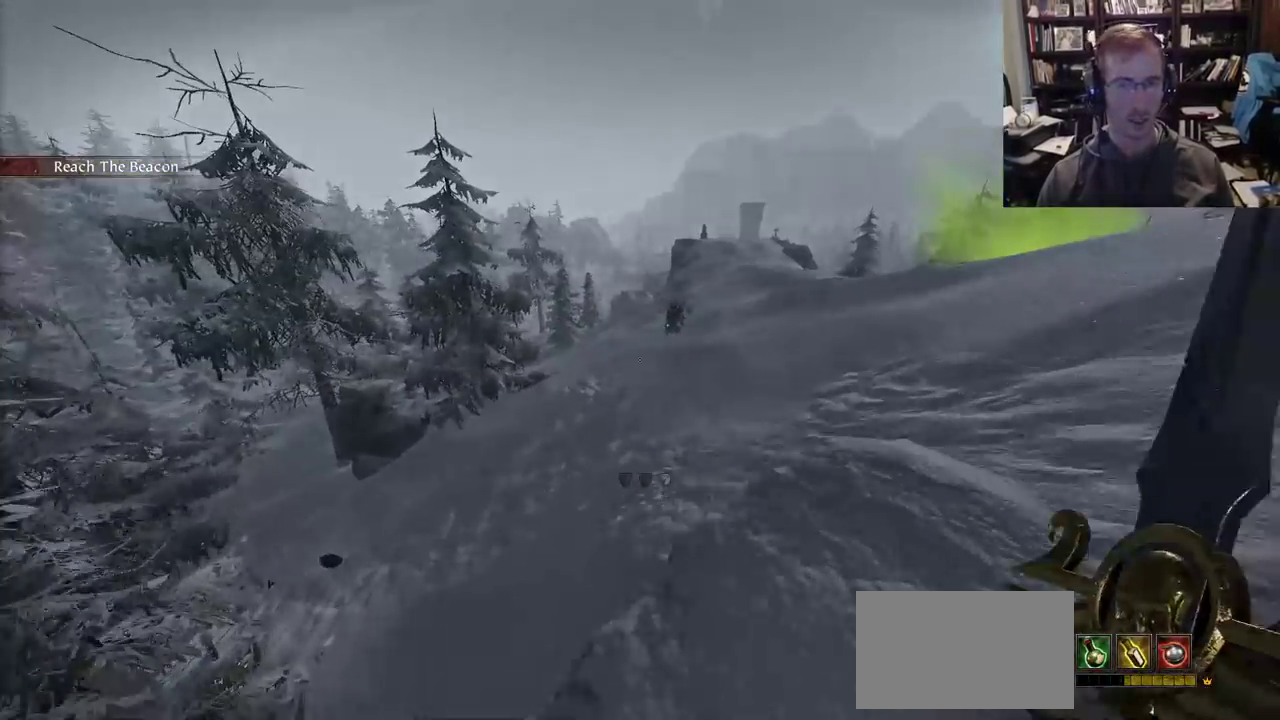
{"keys": ["w"], "mouse": ["right"], "events": [[50, "q", "down"], [100, "mouse_right", "down"], [100, "q", "up"]]}
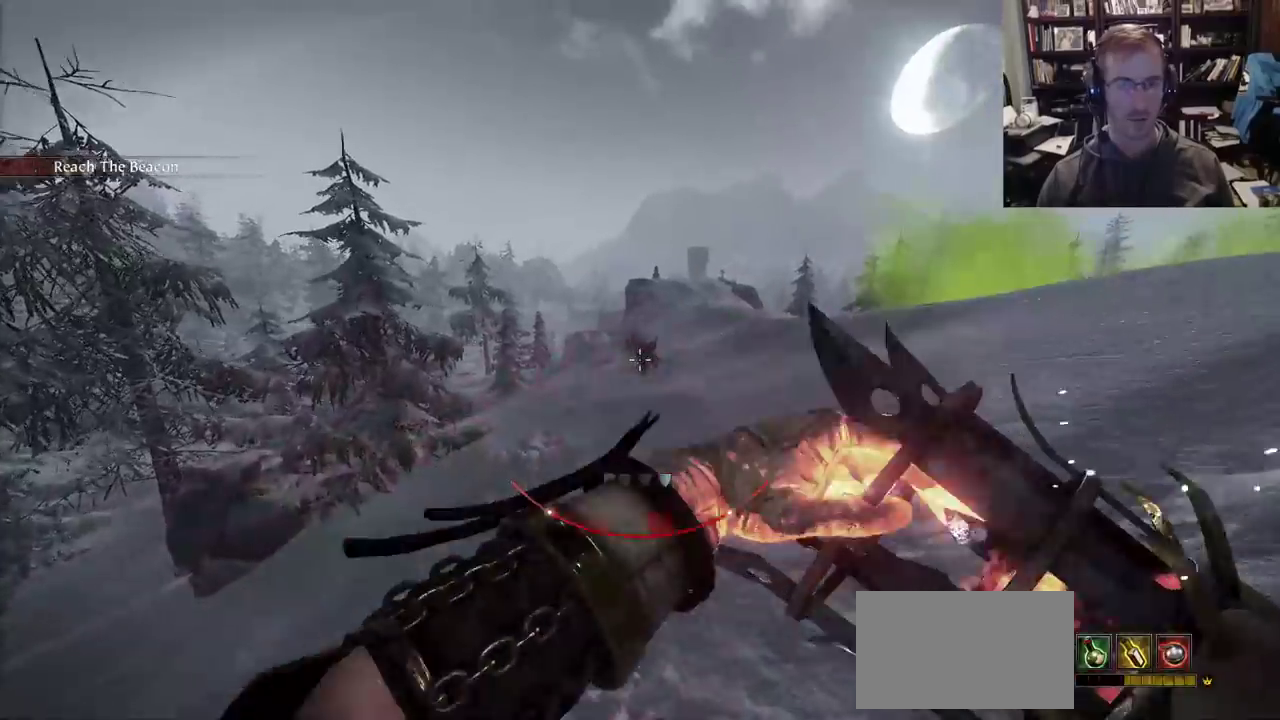
{"keys": ["a"], "mouse": [], "events": [[250, "mouse_left", "down"], [400, "a", "down"], [450, "mouse_left", "up"], [450, "mouse_right", "up"], [500, "w", "up"]]}
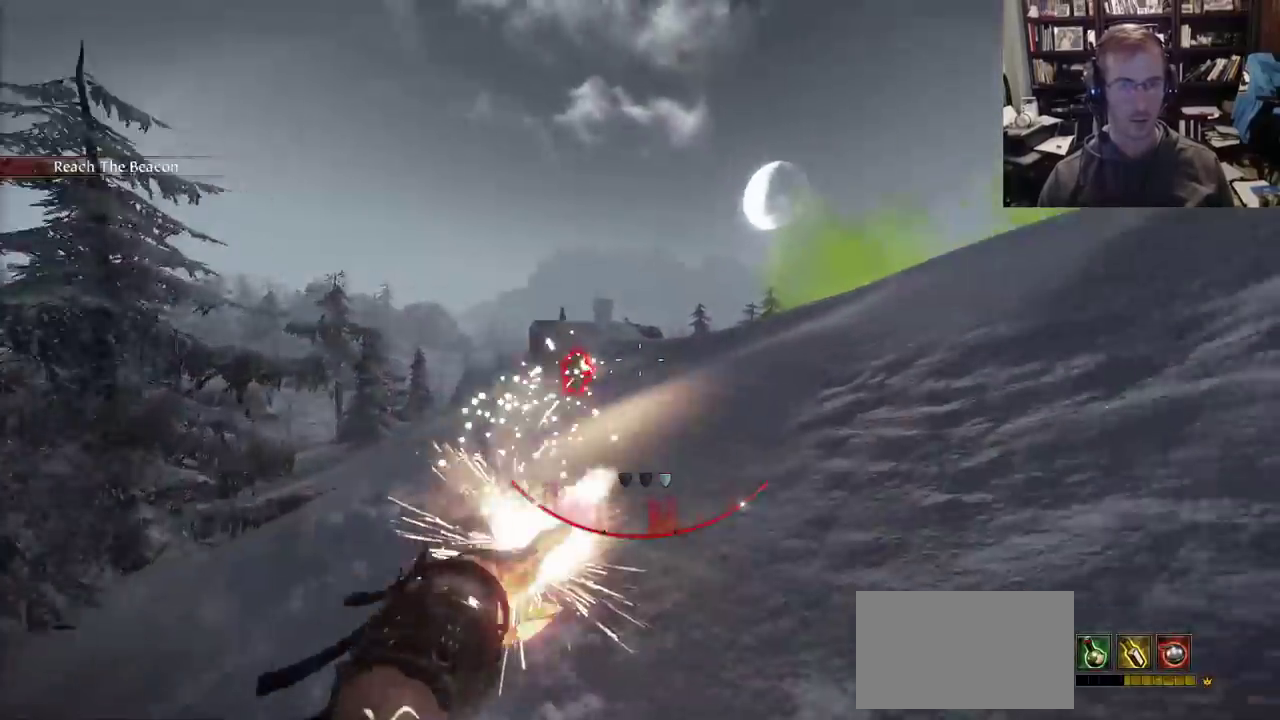
{"keys": ["a", "r"], "mouse": [], "events": [[133, "r", "down"]]}
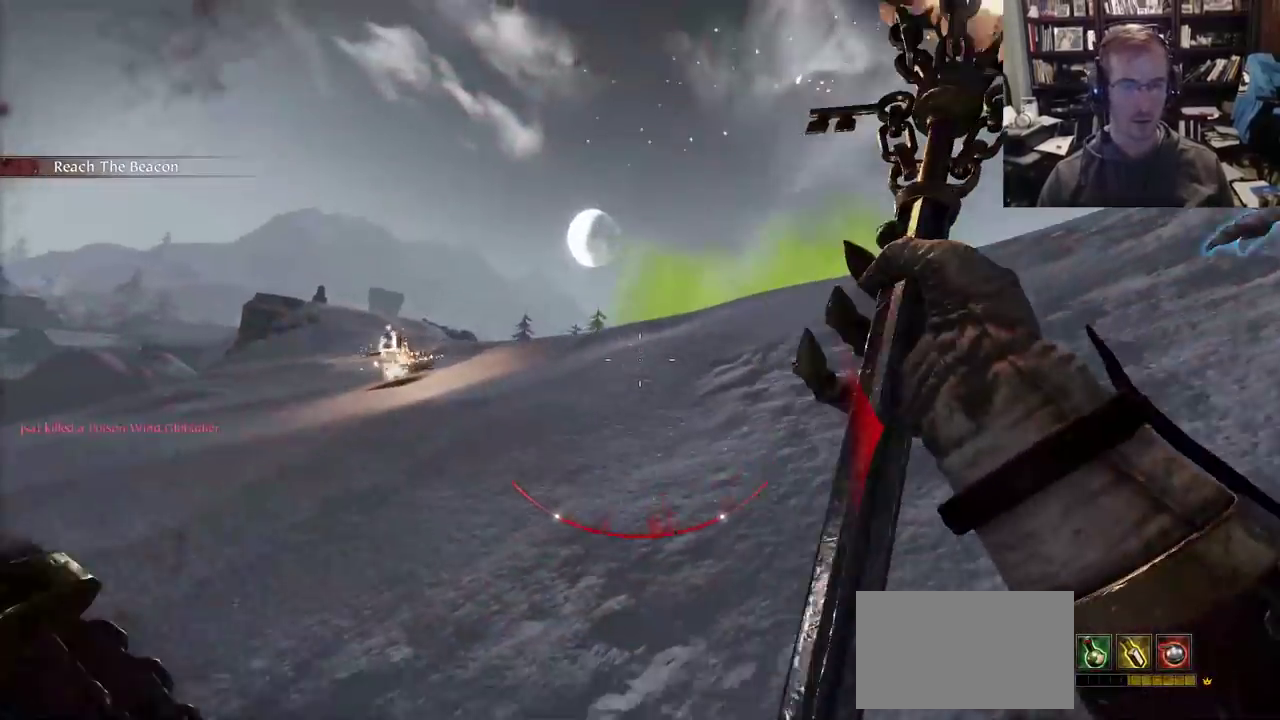
{"keys": ["a", "r"], "mouse": []}
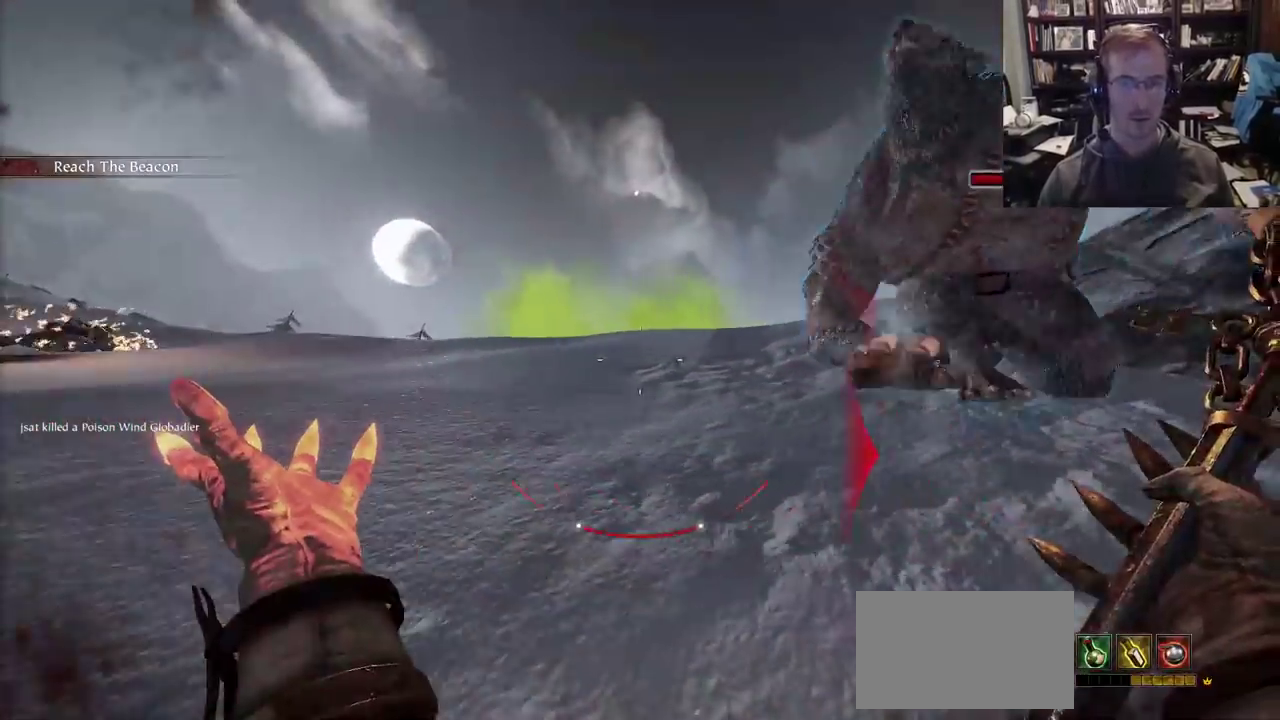
{"keys": ["a"], "mouse": ["right"], "events": [[67, "q", "down"], [117, "mouse_right", "down"], [117, "r", "up"], [167, "q", "up"]]}
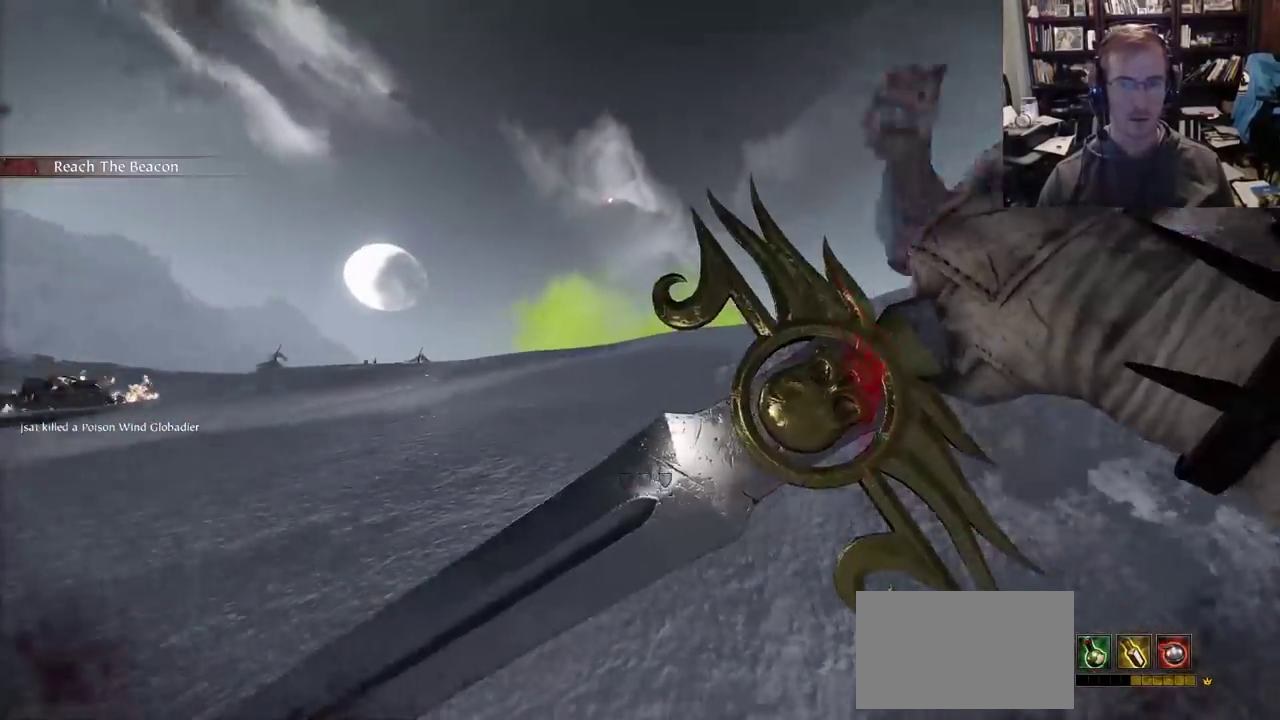
{"keys": ["a"], "mouse": ["right"], "events": []}
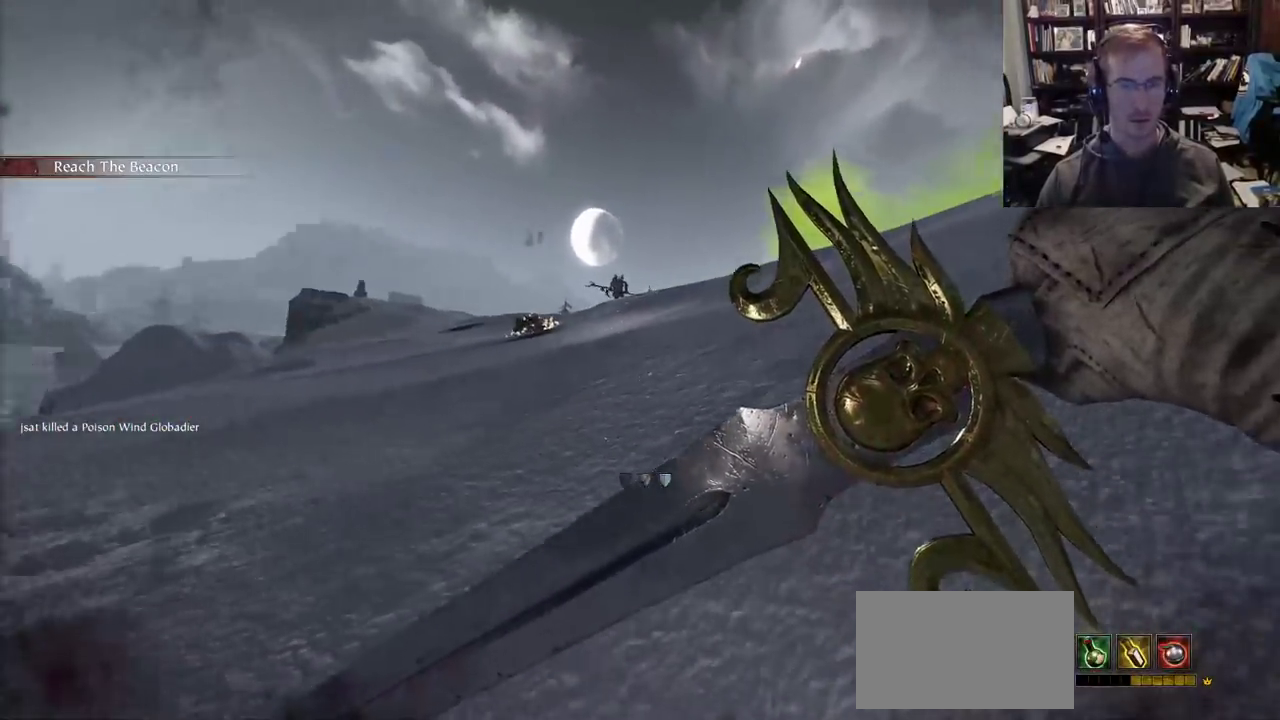
{"keys": ["w"], "mouse": ["right"], "events": [[200, "w", "down"], [250, "a", "up"], [250, "mouse_right", "up"], [250, "space", "down"], [333, "mouse_right", "down"], [333, "q", "down"], [383, "space", "up"], [433, "q", "up"]]}
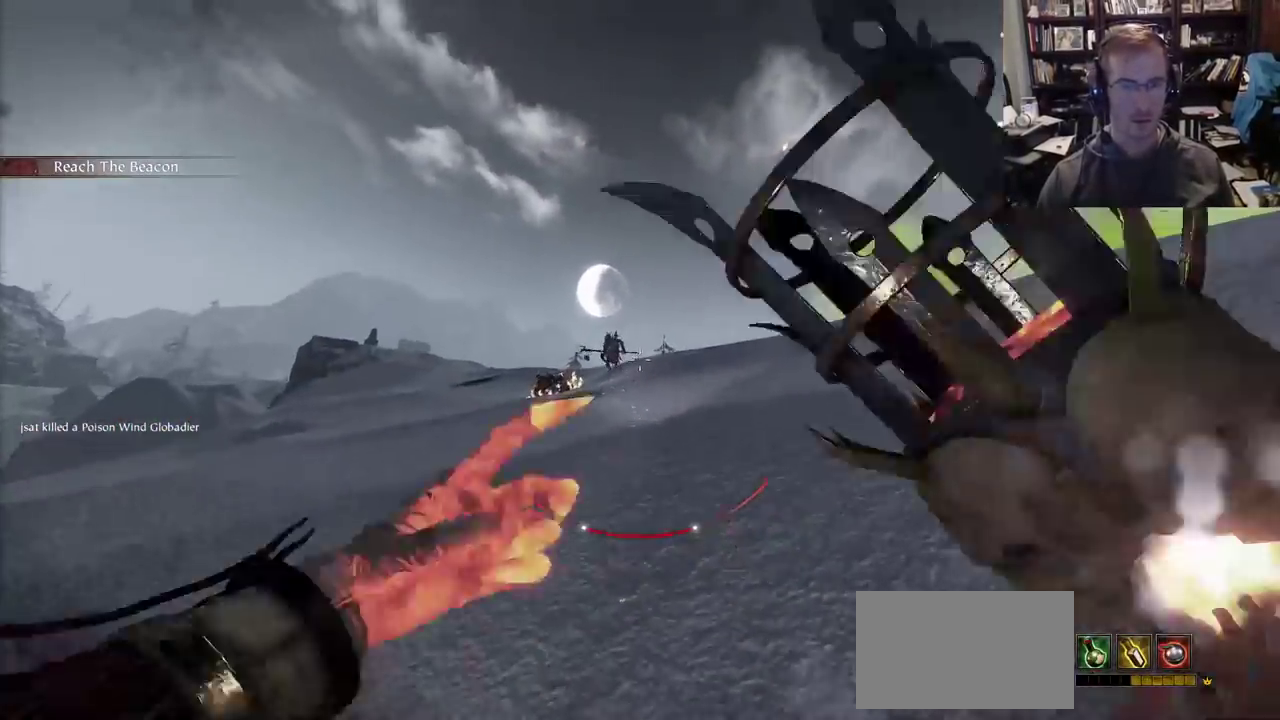
{"keys": ["a"], "mouse": ["right"], "events": [[167, "a", "down"], [400, "w", "up"]]}
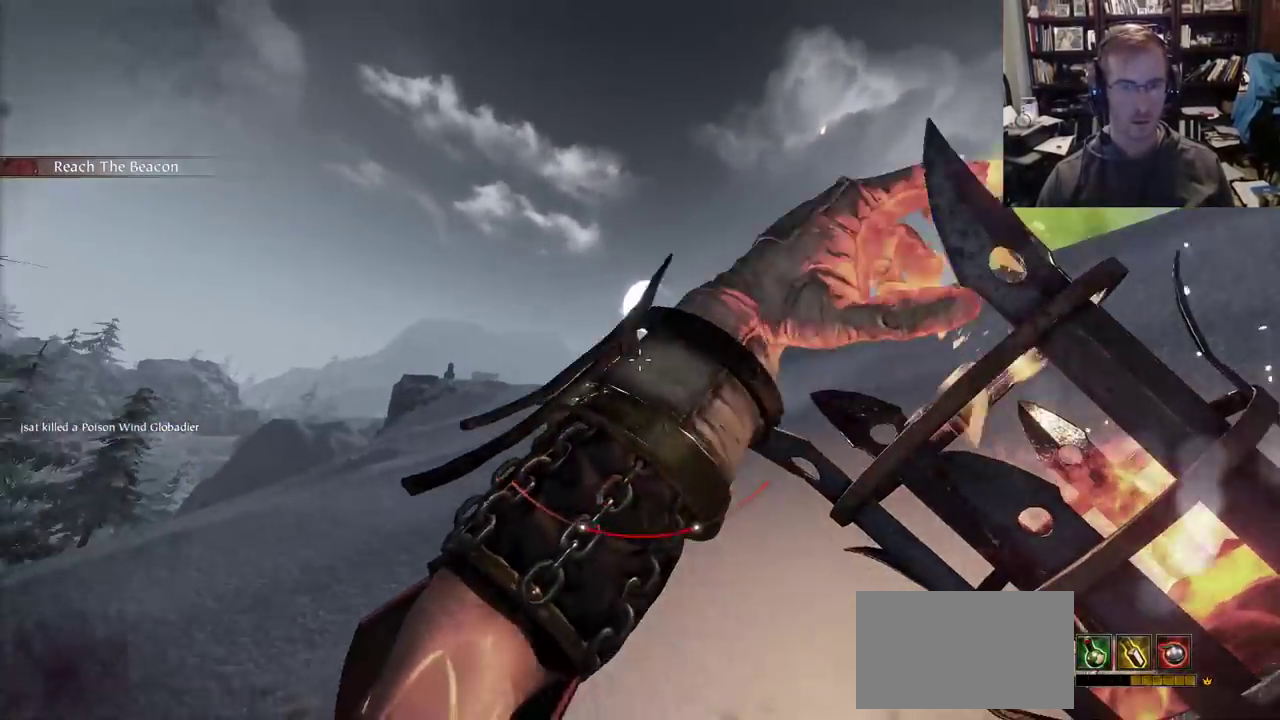
{"keys": ["a", "q"], "mouse": ["right"], "events": [[83, "mouse_left", "down"], [133, "shift", "down"], [233, "mouse_left", "up"], [367, "shift", "up"], [417, "q", "down"]]}
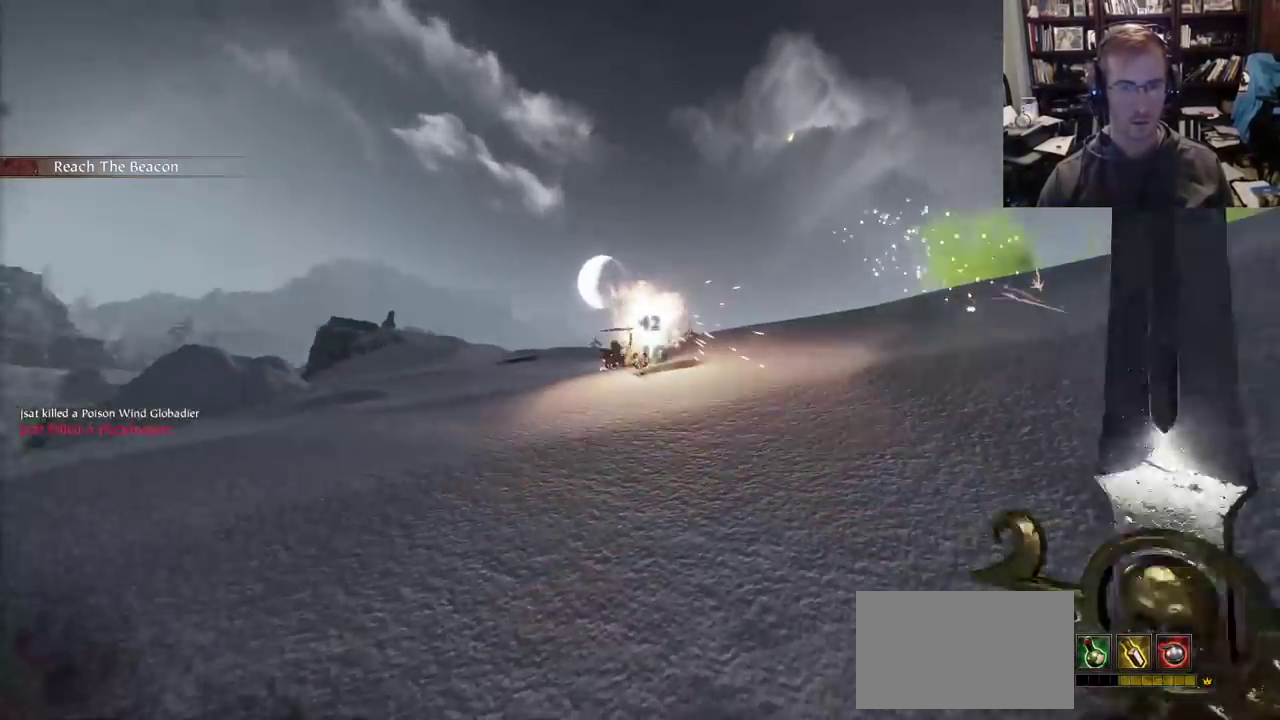
{"keys": ["a", "w"], "mouse": ["right"], "events": [[50, "q", "up"], [250, "w", "down"]]}
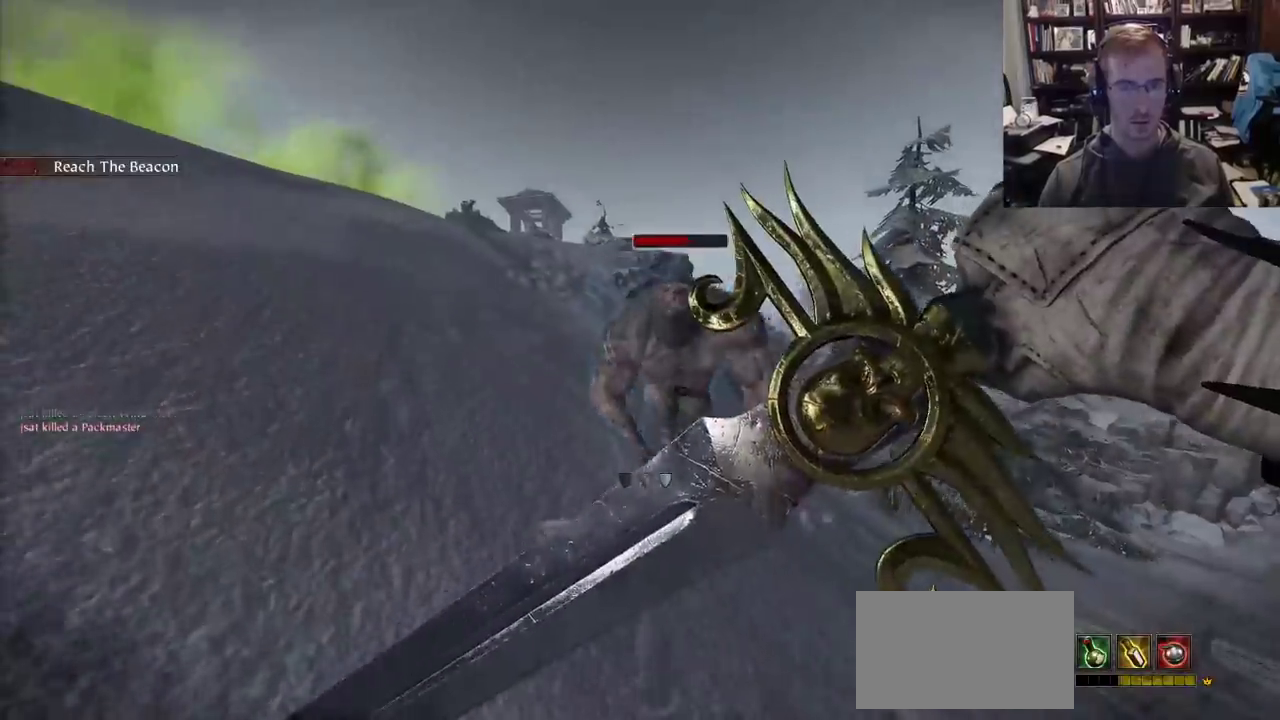
{"keys": ["a"], "mouse": ["right"], "events": [[67, "w", "up"]]}
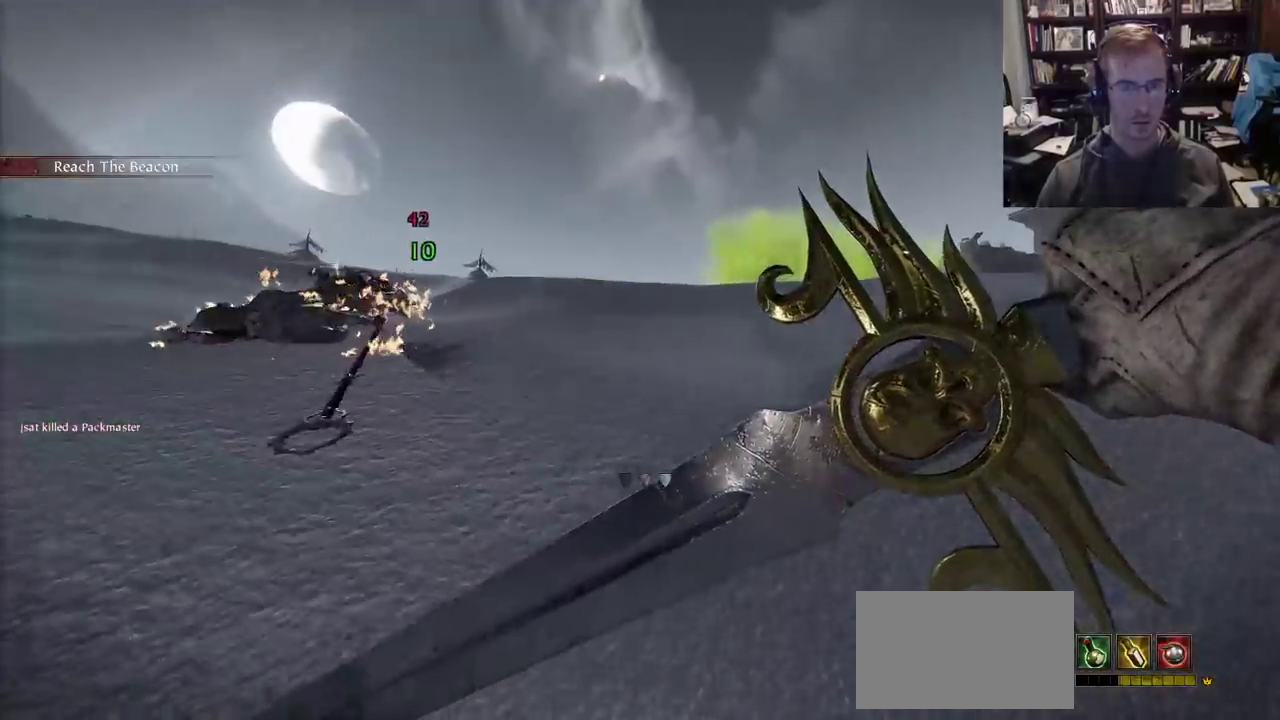
{"keys": ["a", "q"], "mouse": ["right"], "events": [[500, "q", "down"]]}
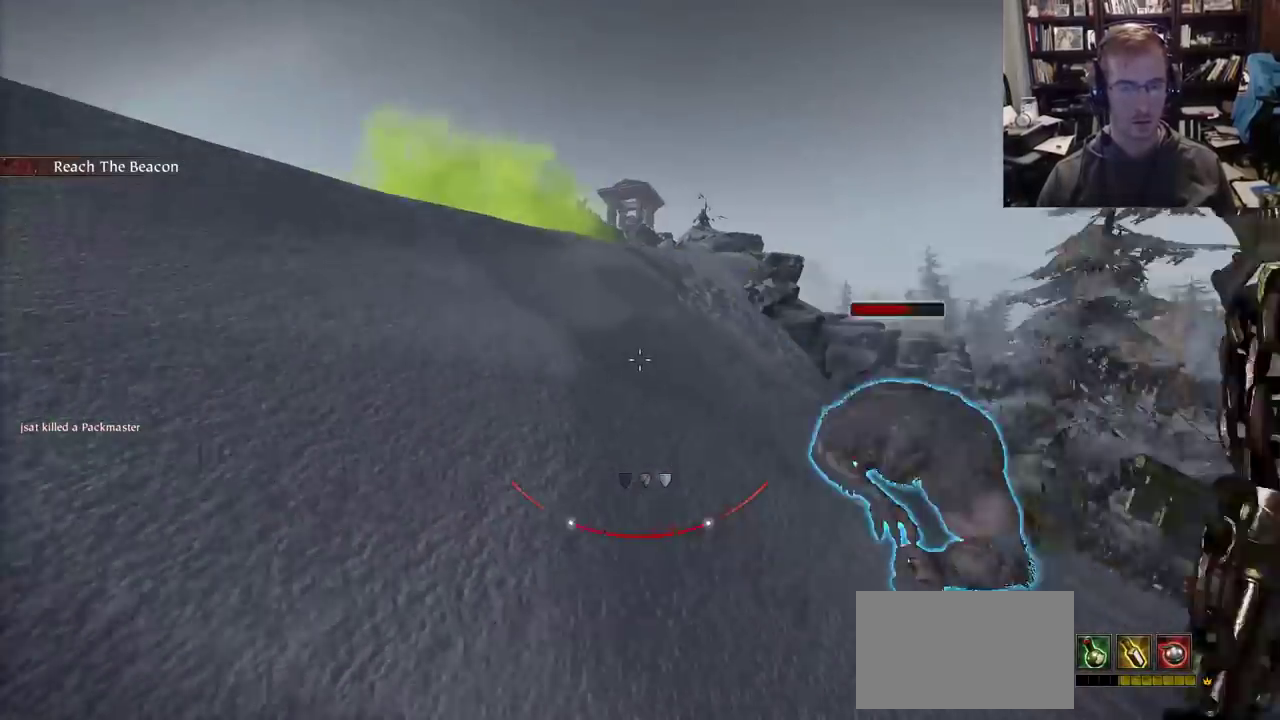
{"keys": ["a", "s"], "mouse": ["right"], "events": [[100, "q", "up"], [383, "s", "down"]]}
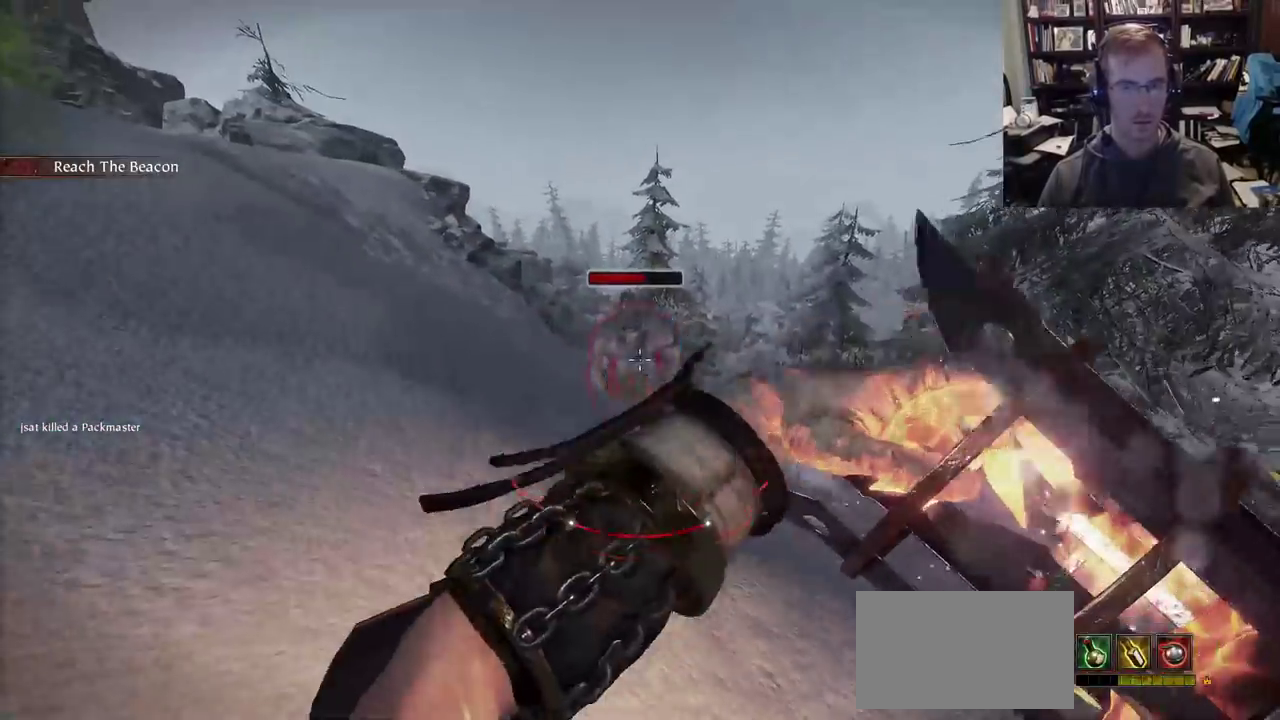
{"keys": ["s"], "mouse": ["right"], "events": [[67, "a", "up"]]}
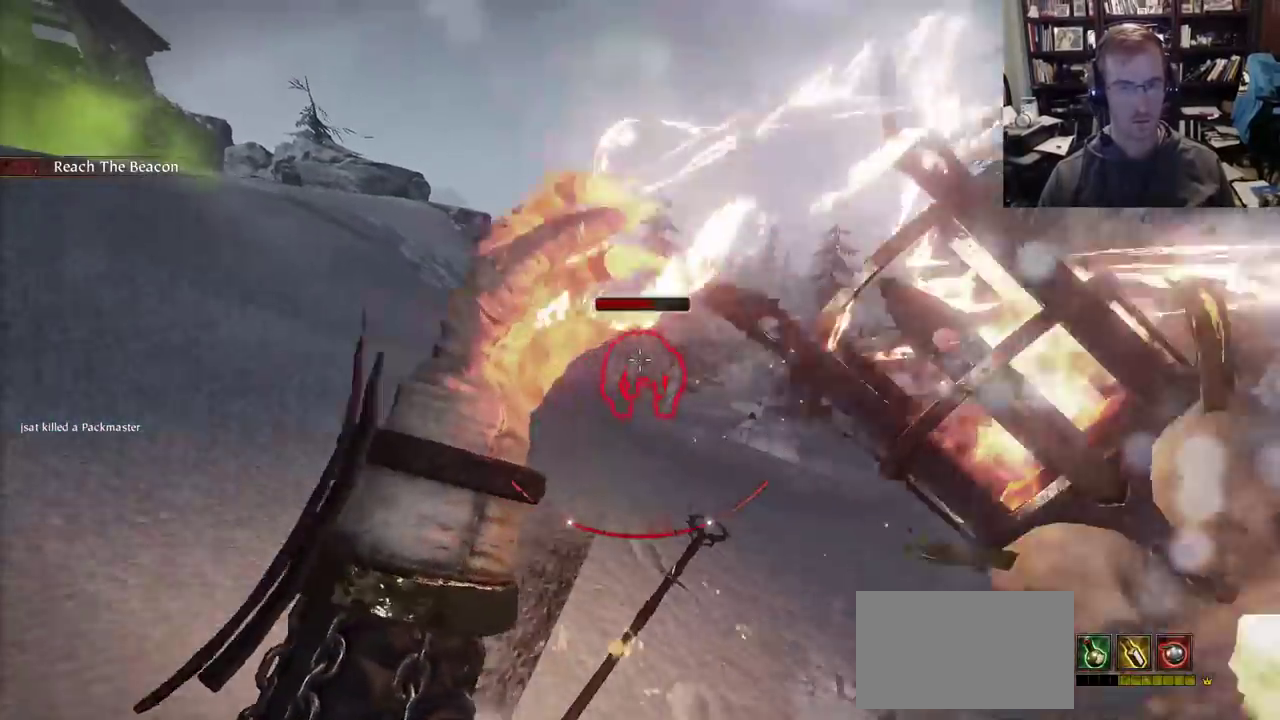
{"keys": ["s"], "mouse": ["left", "right"], "events": [[367, "mouse_left", "down"]]}
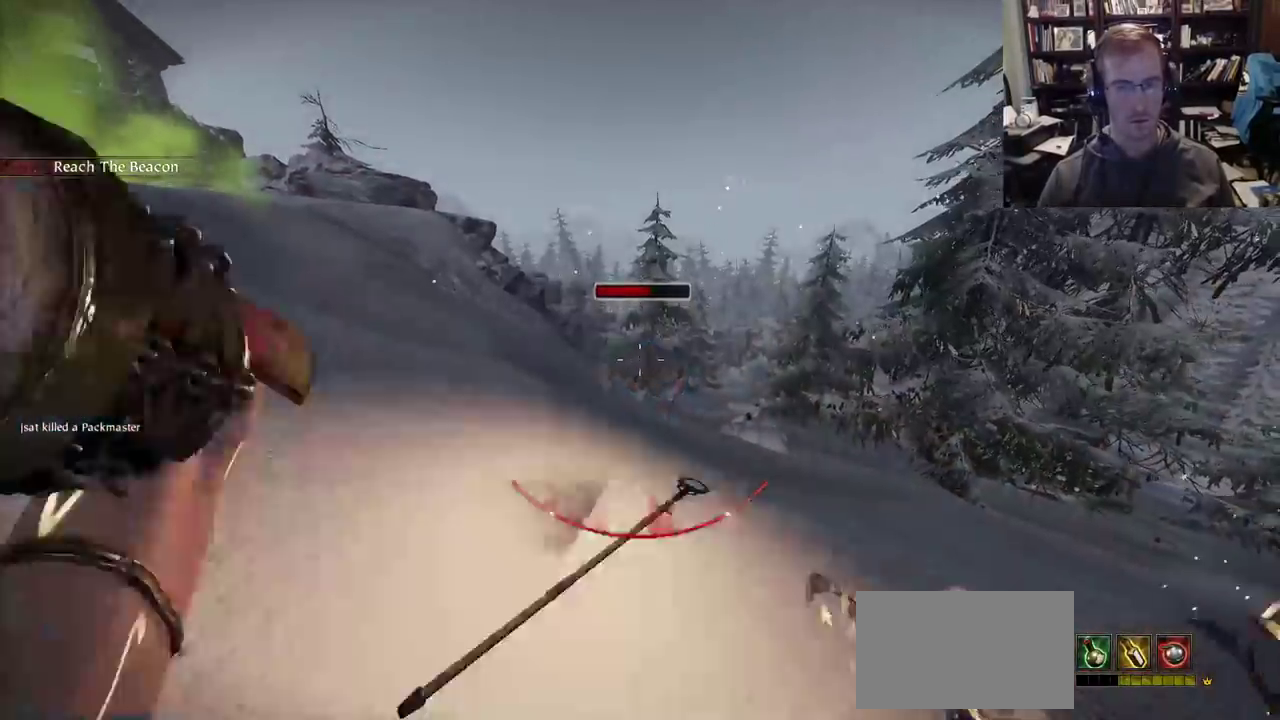
{"keys": ["s"], "mouse": ["right"], "events": [[17, "mouse_left", "up"], [200, "shift", "down"], [483, "shift", "up"]]}
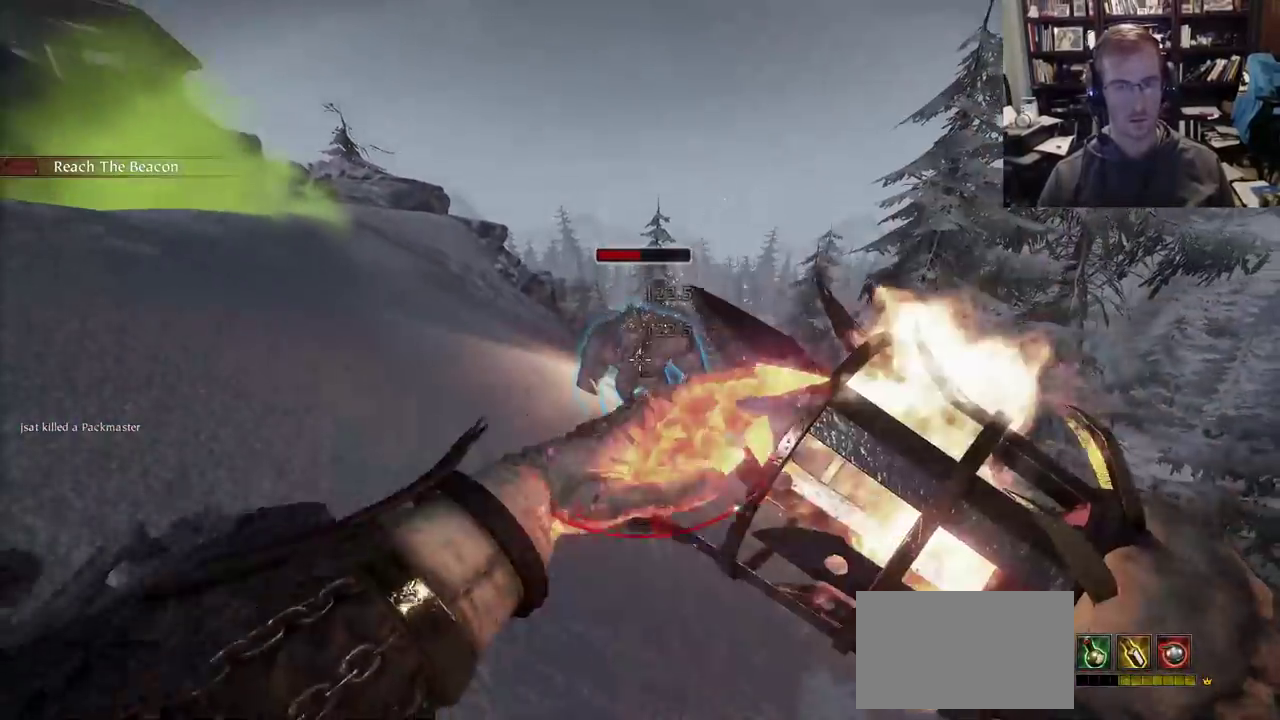
{"keys": [], "mouse": ["right"], "events": [[217, "q", "down"], [300, "q", "up"], [500, "s", "up"]]}
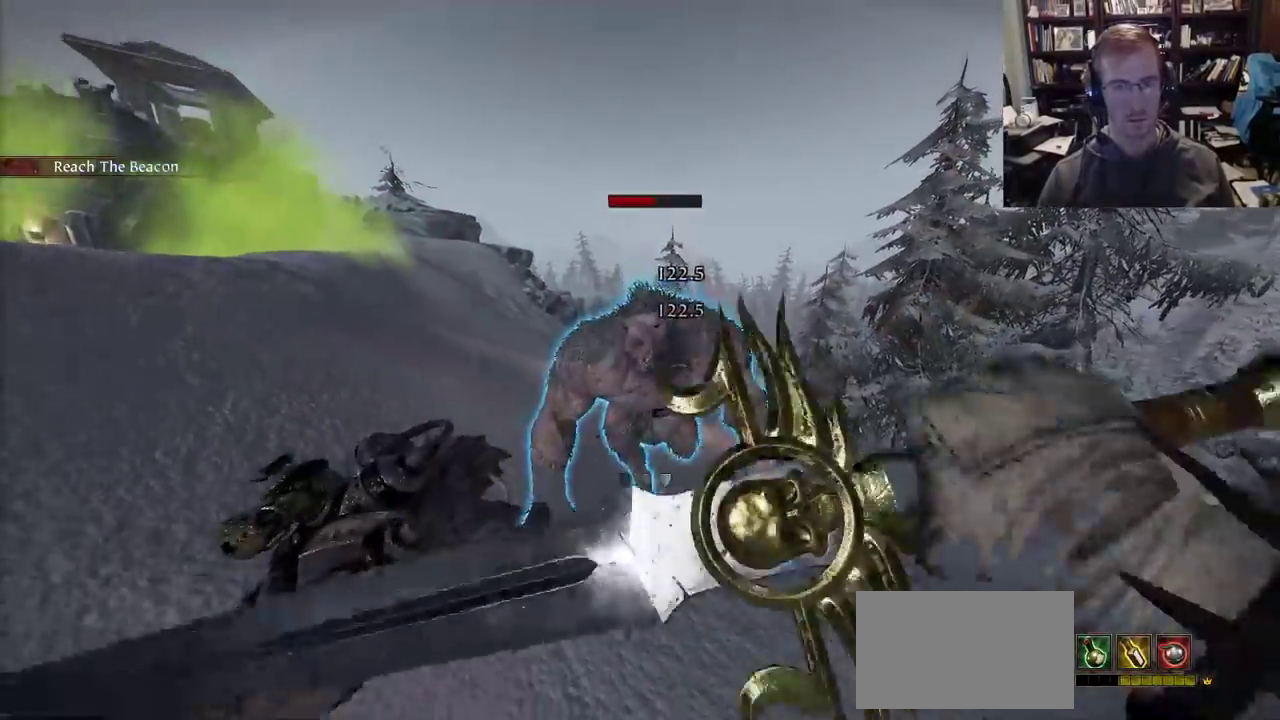
{"keys": ["a"], "mouse": ["right"], "events": [[367, "a", "down"]]}
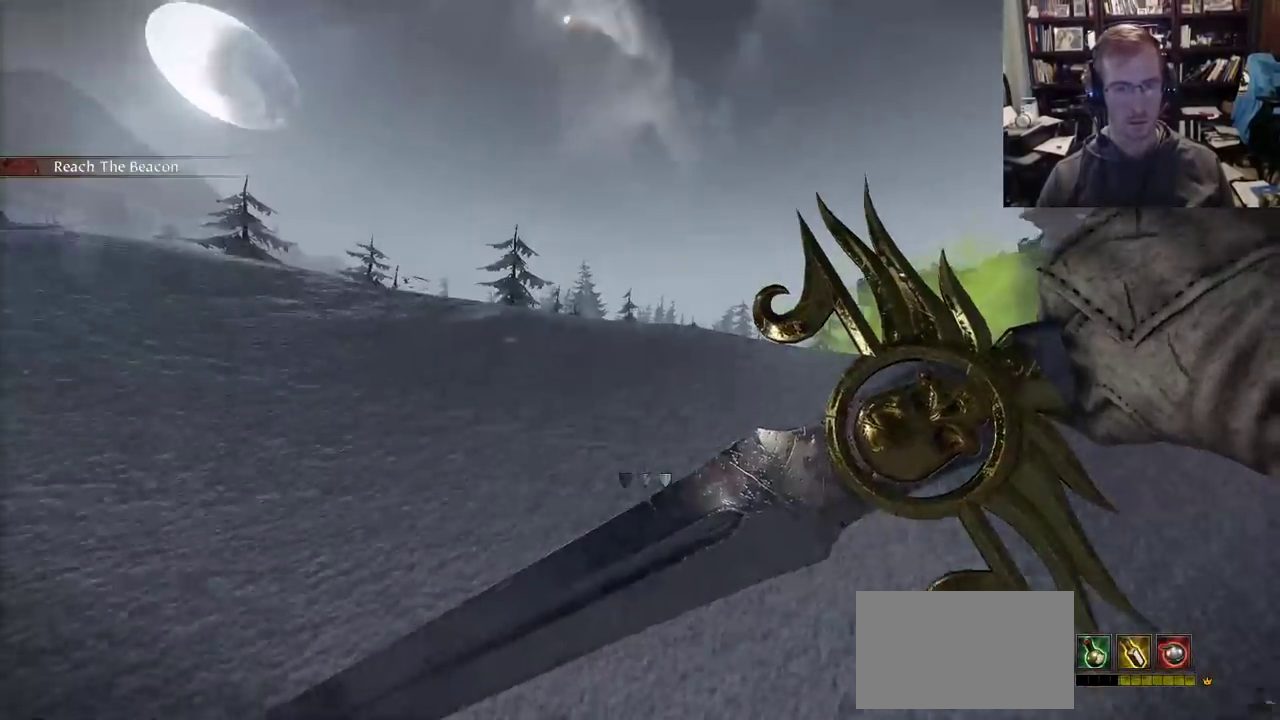
{"keys": ["s"], "mouse": ["right"], "events": [[433, "s", "down"], [483, "a", "up"]]}
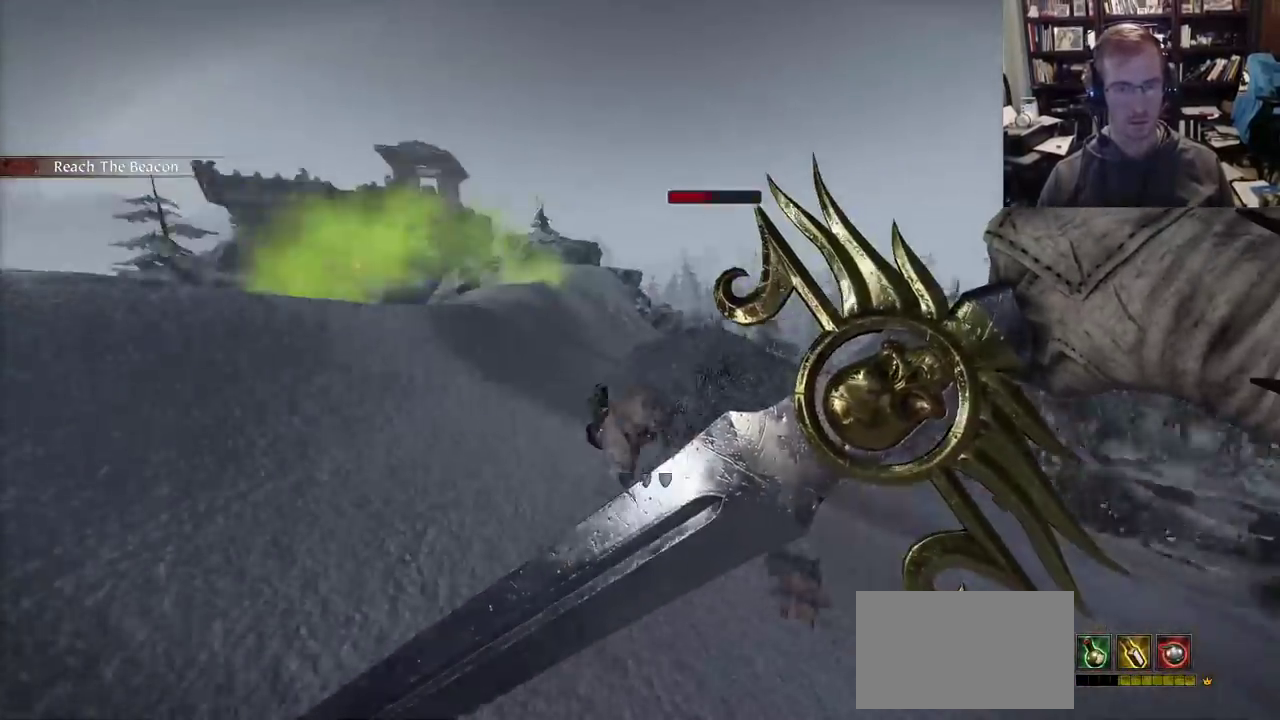
{"keys": ["q", "s"], "mouse": ["right"], "events": [[167, "q", "down"], [267, "q", "up"], [450, "q", "down"]]}